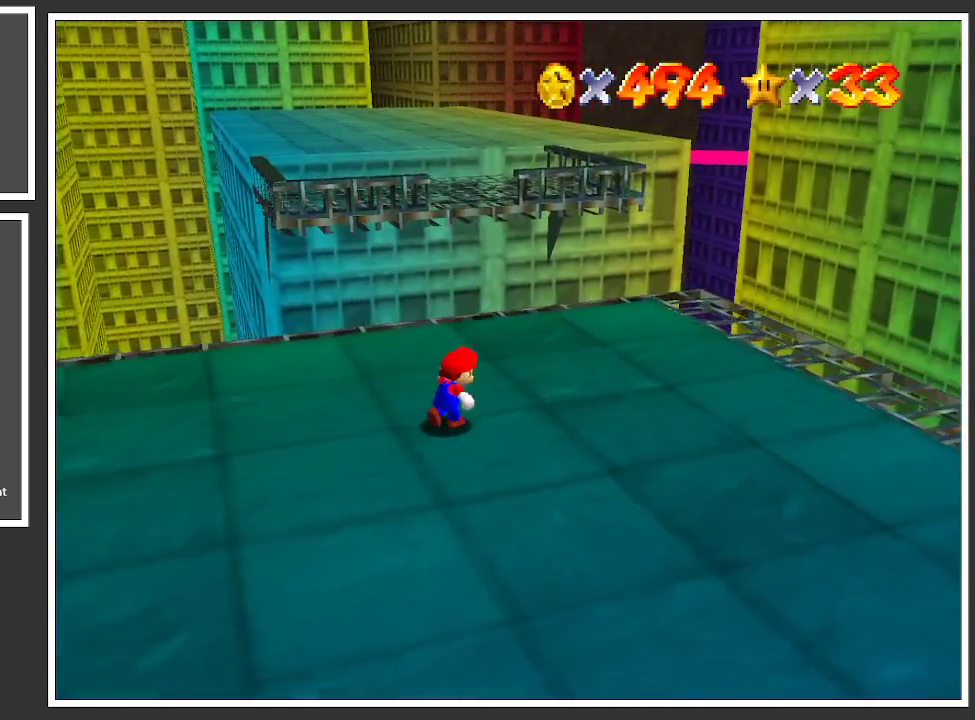
Gameplay with a controller (Xbox layout); each line is a JSON object with the inputs held at the frame after it. "events" lists button and stick changes between this image and that frame as [ms after this image, input, new state], when the widget could be followed in between. Not read: L3 R3.
{"buttons": [], "left_stick": "up-right", "right_stick": "center", "events": []}
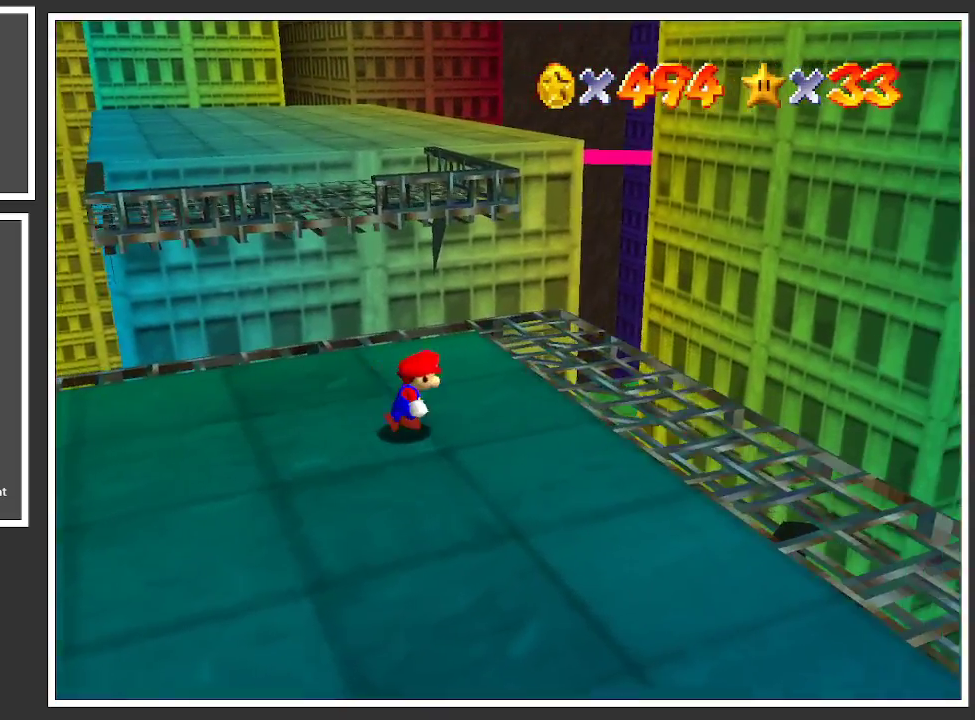
{"buttons": [], "left_stick": "up-left", "right_stick": "center", "events": [[400, "left_stick", "up-left"]]}
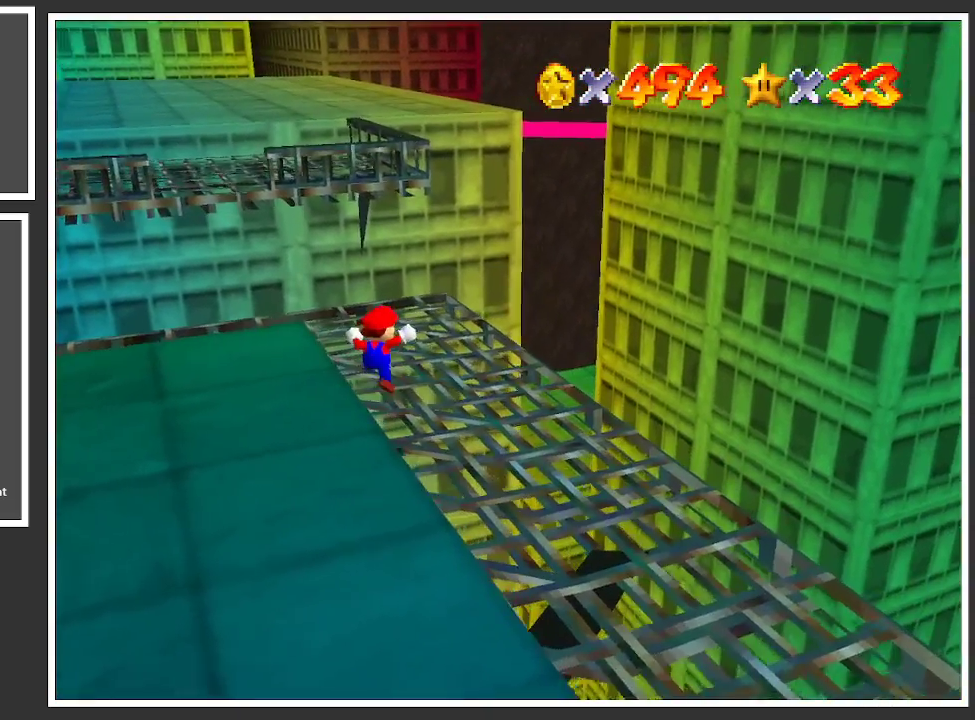
{"buttons": [], "left_stick": "up-left", "right_stick": "center", "events": []}
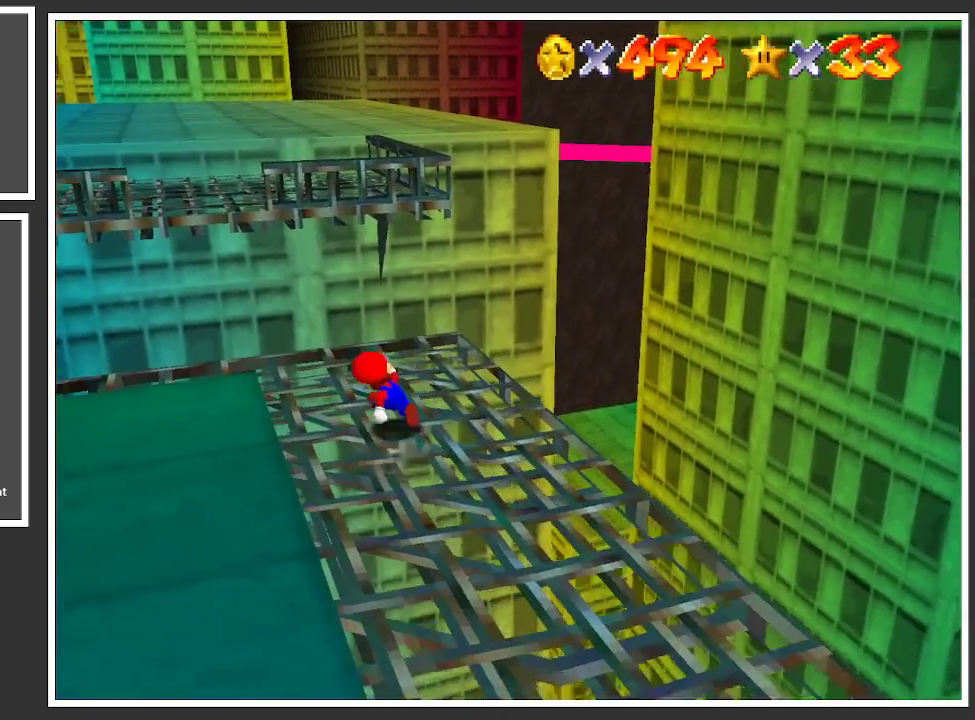
{"buttons": ["A", "L2"], "left_stick": "up-left", "right_stick": "center", "events": [[267, "L2", "down"], [367, "A", "down"]]}
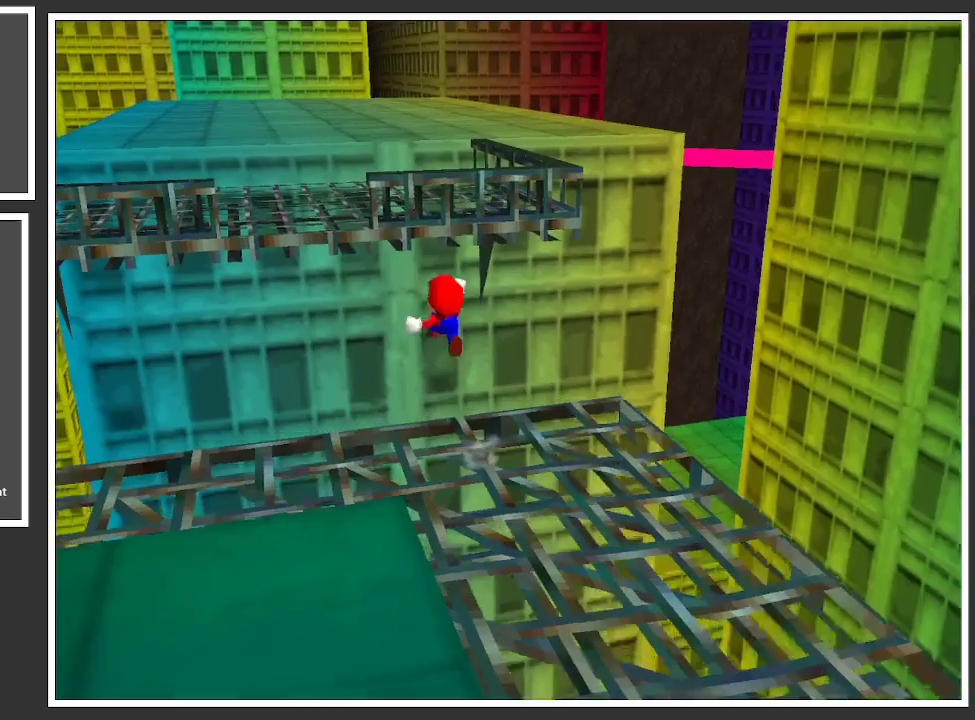
{"buttons": ["A", "L2"], "left_stick": "up-left", "right_stick": "center", "events": []}
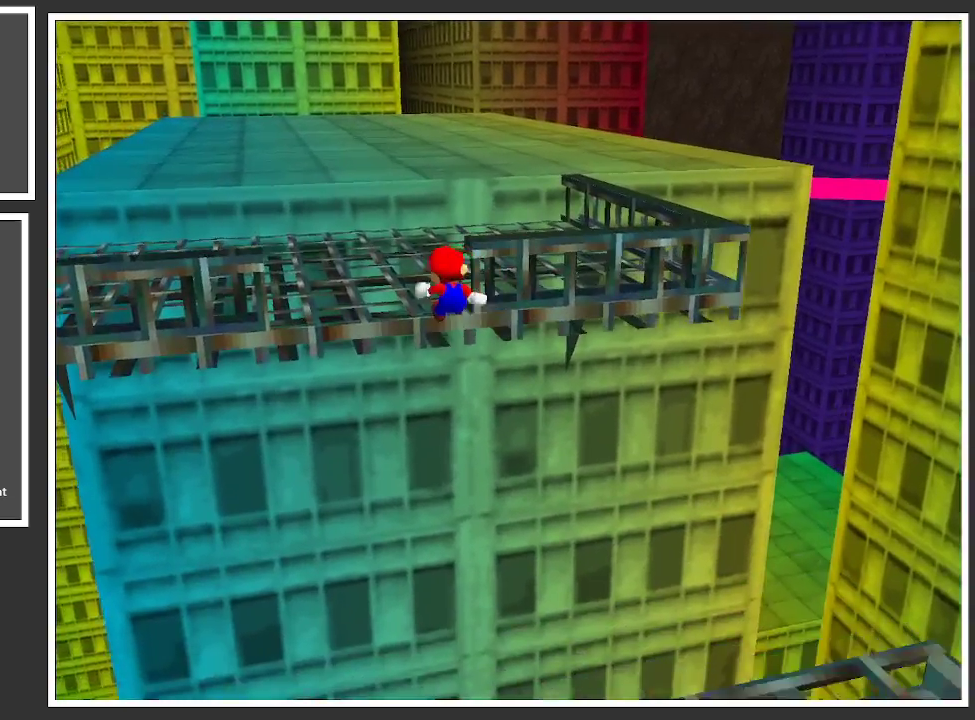
{"buttons": [], "left_stick": "up", "right_stick": "center", "events": [[17, "L2", "up"], [117, "A", "up"], [367, "left_stick", "up"]]}
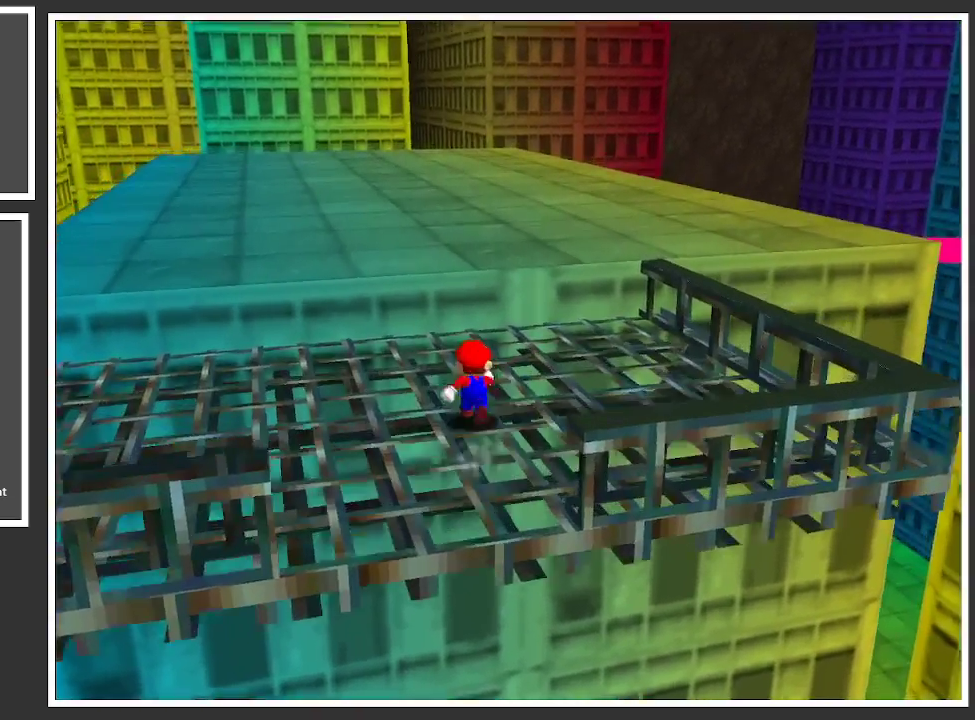
{"buttons": ["A"], "left_stick": "up-left", "right_stick": "center", "events": [[67, "Y", "down"], [167, "Y", "up"], [333, "left_stick", "up-left"], [350, "A", "down"]]}
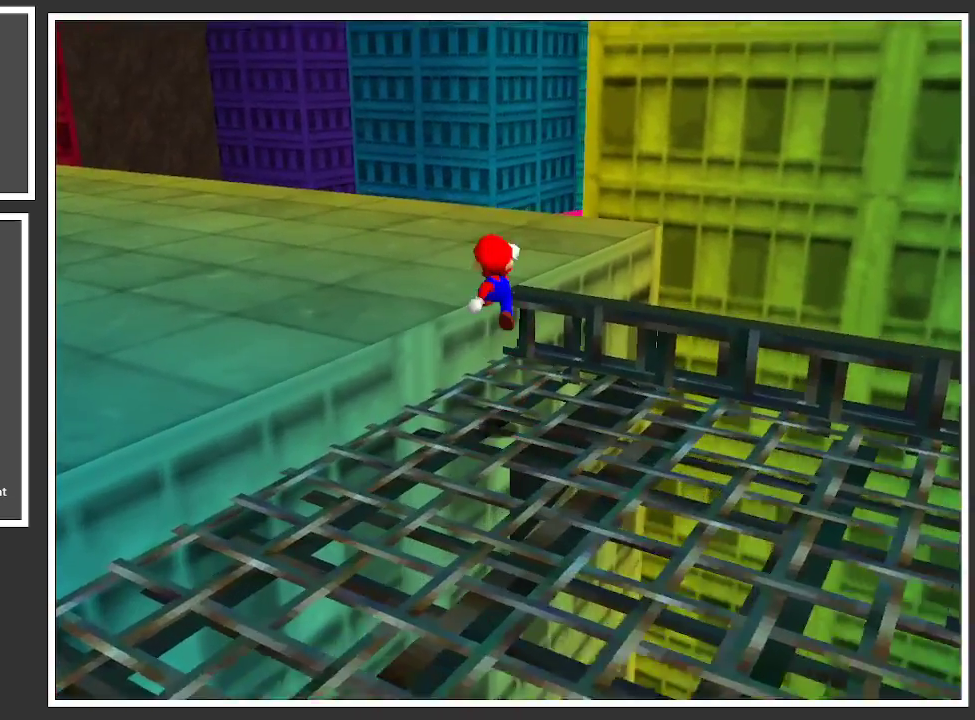
{"buttons": [], "left_stick": "up-left", "right_stick": "center", "events": [[133, "A", "up"]]}
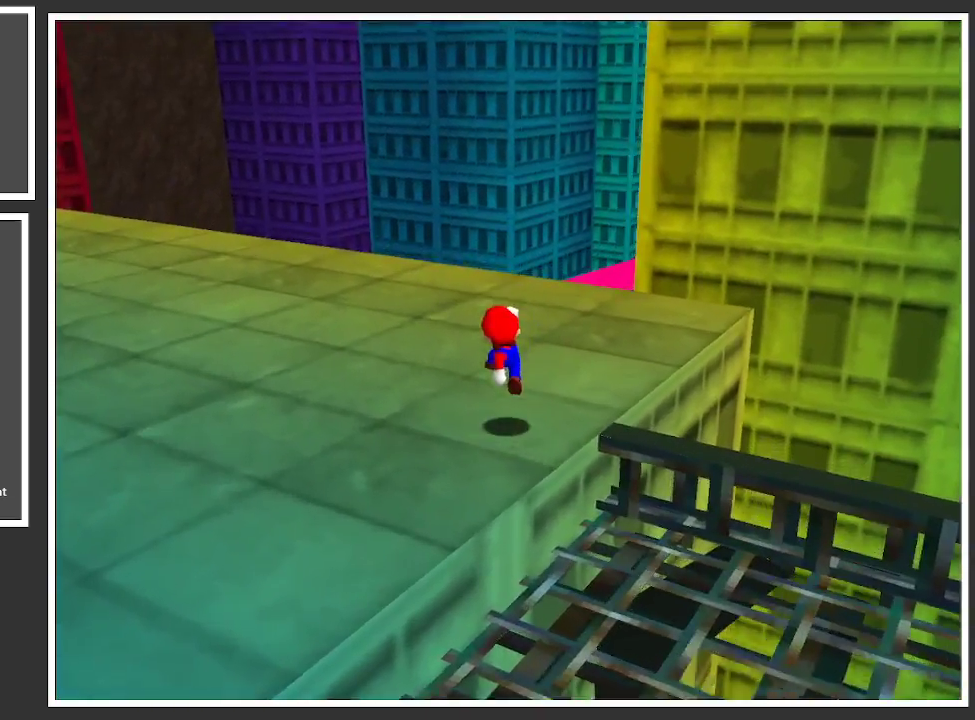
{"buttons": [], "left_stick": "left", "right_stick": "center", "events": [[83, "left_stick", "left"], [117, "Y", "down"], [200, "Y", "up"]]}
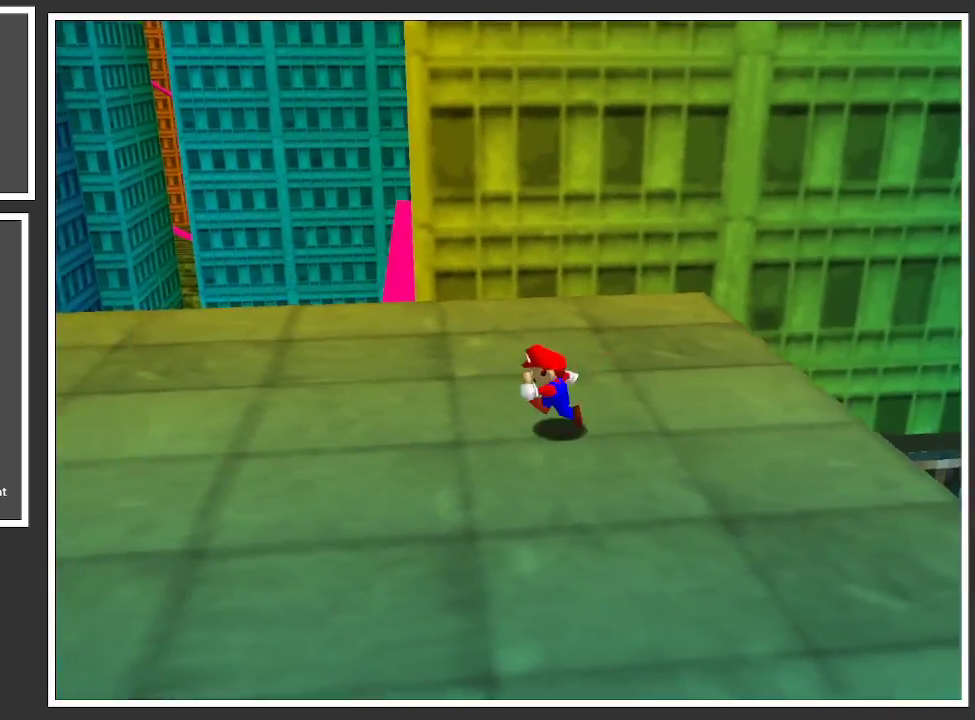
{"buttons": [], "left_stick": "up-left", "right_stick": "center", "events": [[233, "left_stick", "up-left"]]}
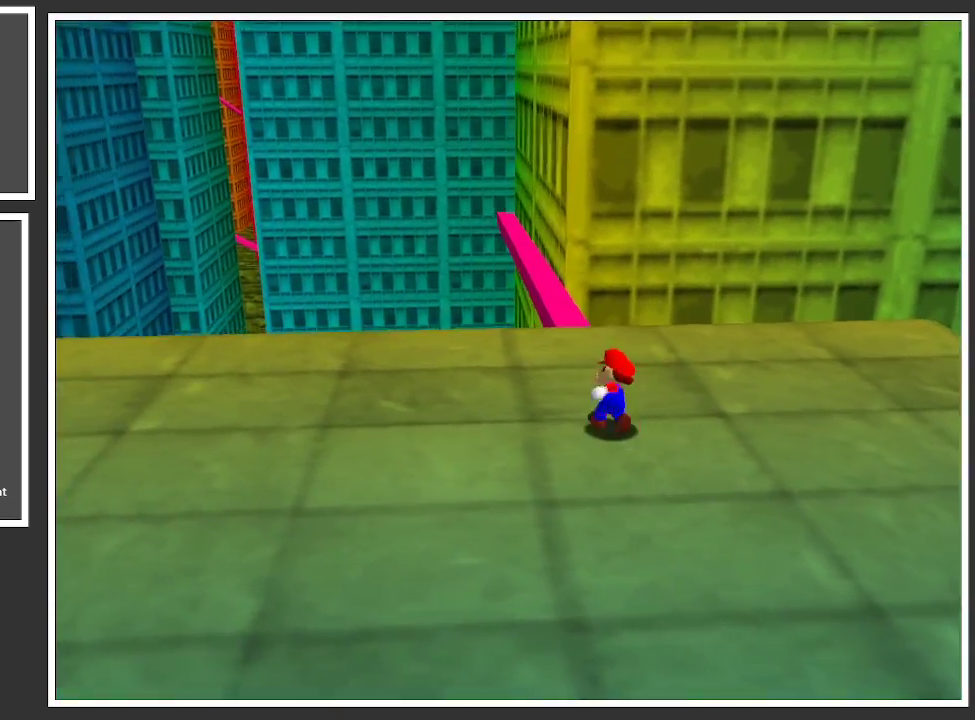
{"buttons": [], "left_stick": "up", "right_stick": "center", "events": [[100, "left_stick", "up"]]}
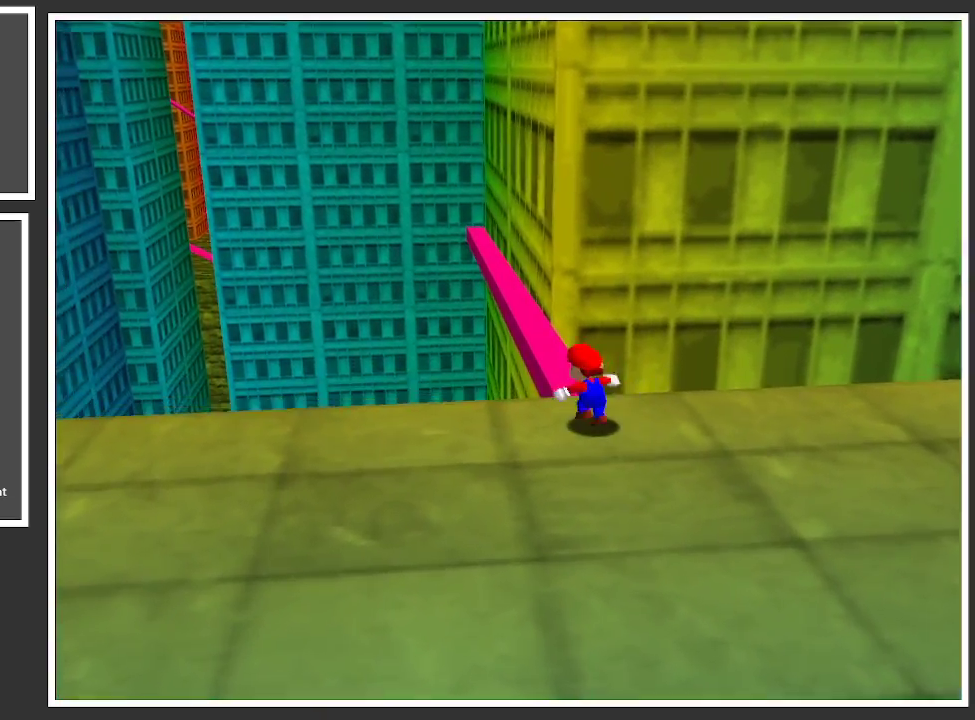
{"buttons": [], "left_stick": "up-left", "right_stick": "center", "events": [[367, "left_stick", "up-left"]]}
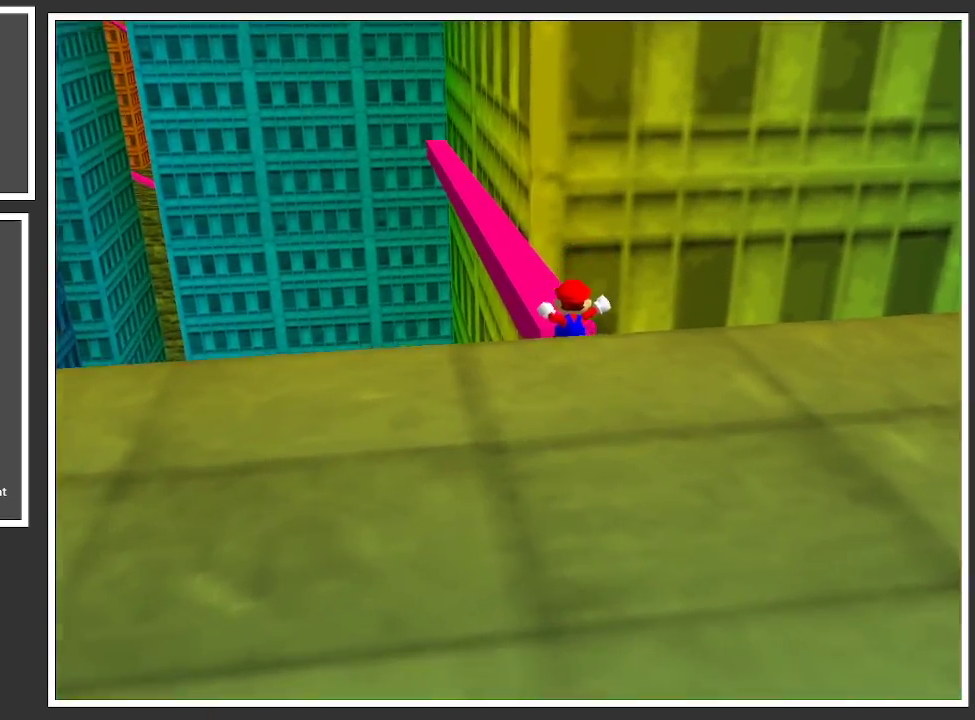
{"buttons": [], "left_stick": "up-left", "right_stick": "center", "events": []}
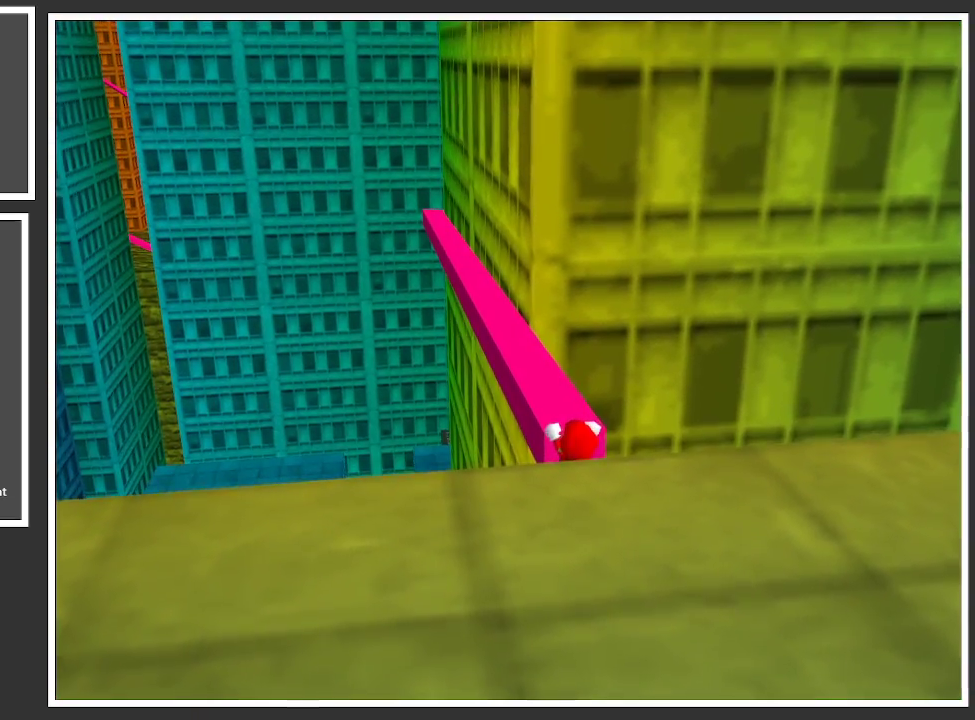
{"buttons": [], "left_stick": "center", "right_stick": "center", "events": [[67, "left_stick", "center"], [83, "A", "down"], [233, "A", "up"]]}
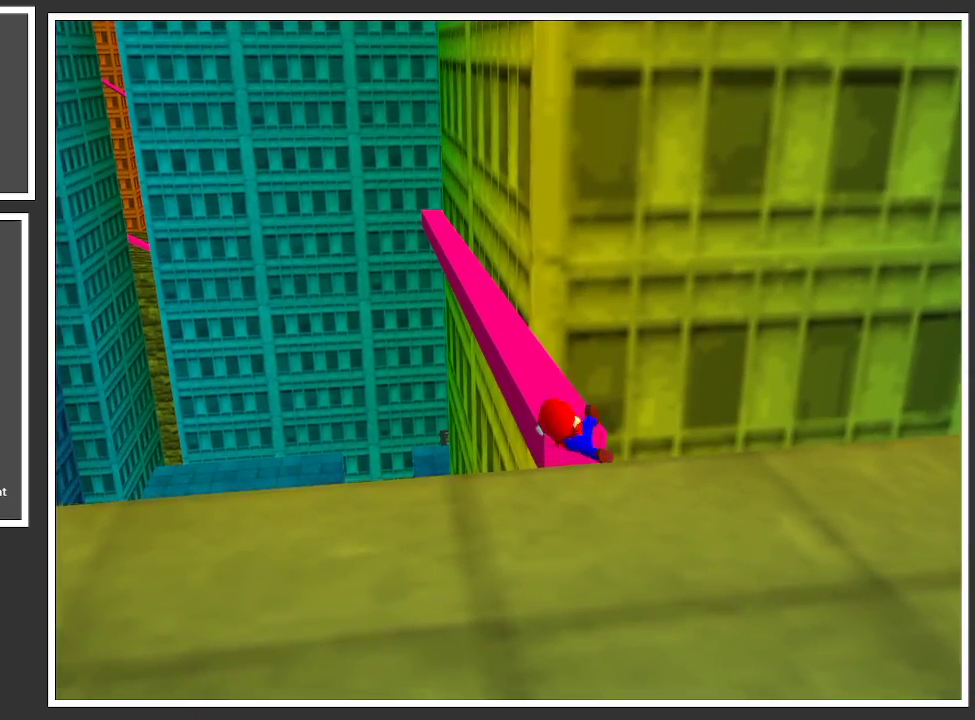
{"buttons": [], "left_stick": "up-left", "right_stick": "center", "events": [[117, "left_stick", "up-left"]]}
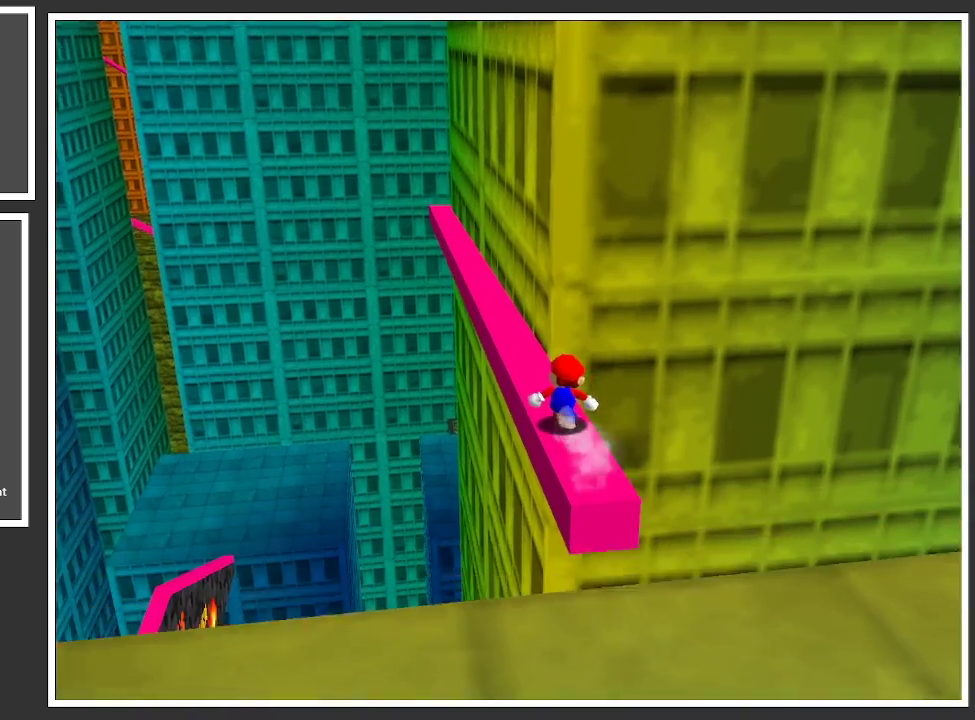
{"buttons": [], "left_stick": "up-left", "right_stick": "center", "events": []}
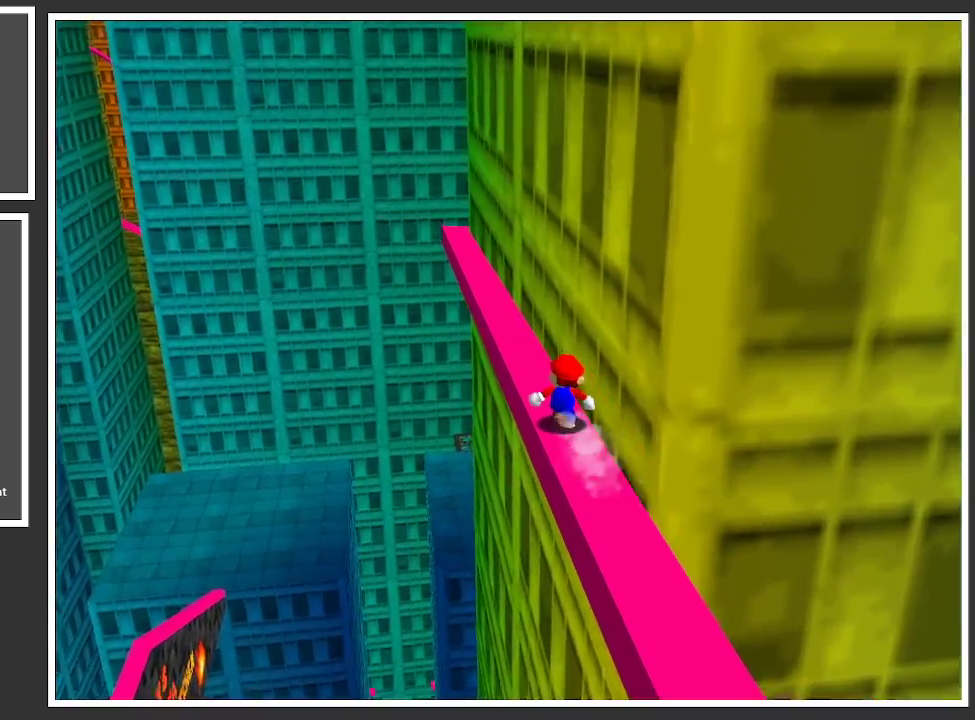
{"buttons": [], "left_stick": "up-left", "right_stick": "center", "events": [[17, "Y", "down"], [133, "Y", "up"]]}
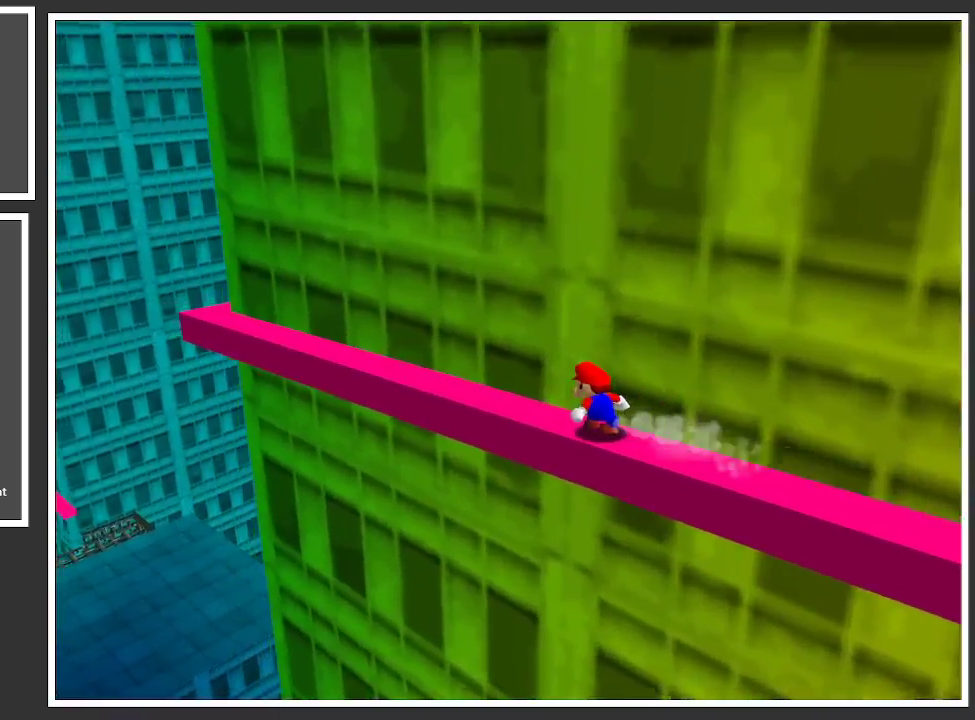
{"buttons": [], "left_stick": "up-left", "right_stick": "center", "events": [[67, "Y", "down"], [133, "Y", "up"]]}
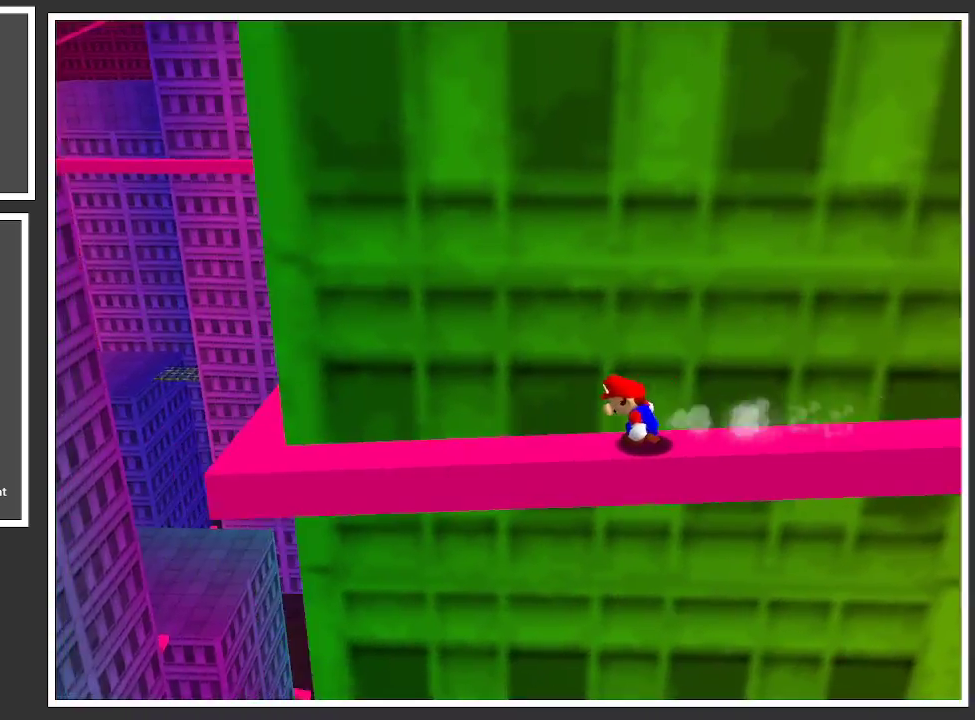
{"buttons": ["L2"], "left_stick": "up-left", "right_stick": "center", "events": [[67, "L2", "down"]]}
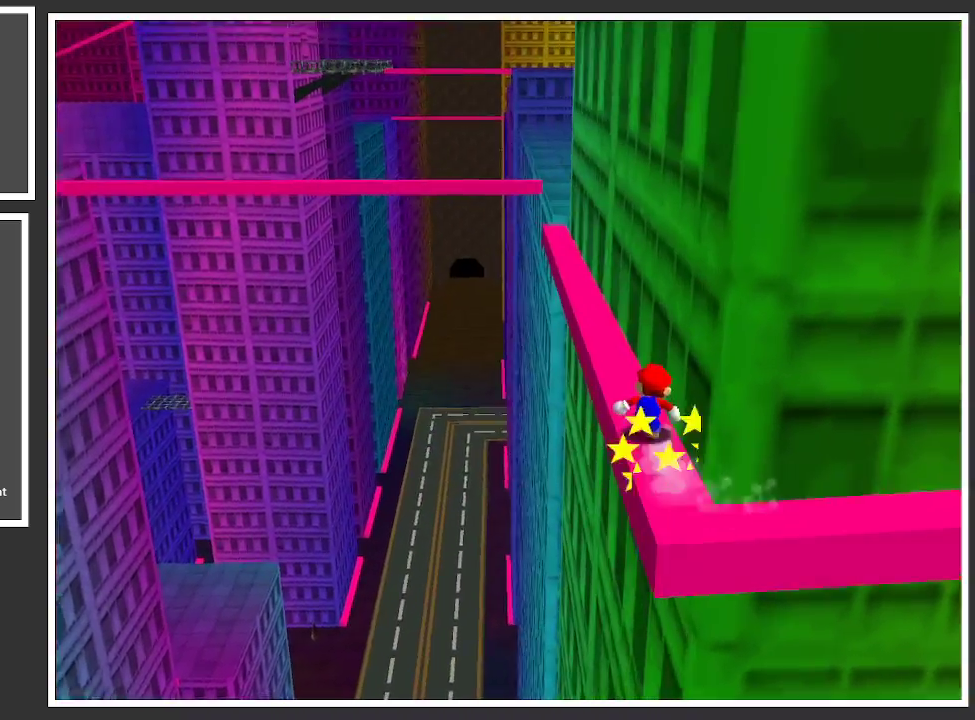
{"buttons": ["L2"], "left_stick": "up-left", "right_stick": "center", "events": []}
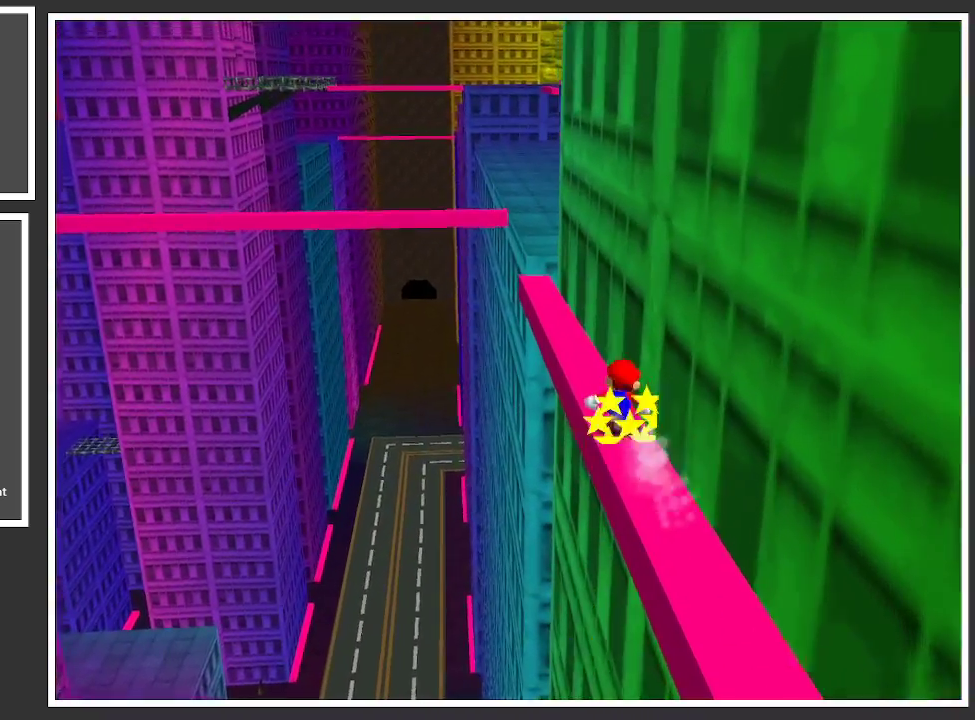
{"buttons": ["L2"], "left_stick": "up", "right_stick": "center", "events": [[417, "left_stick", "up"]]}
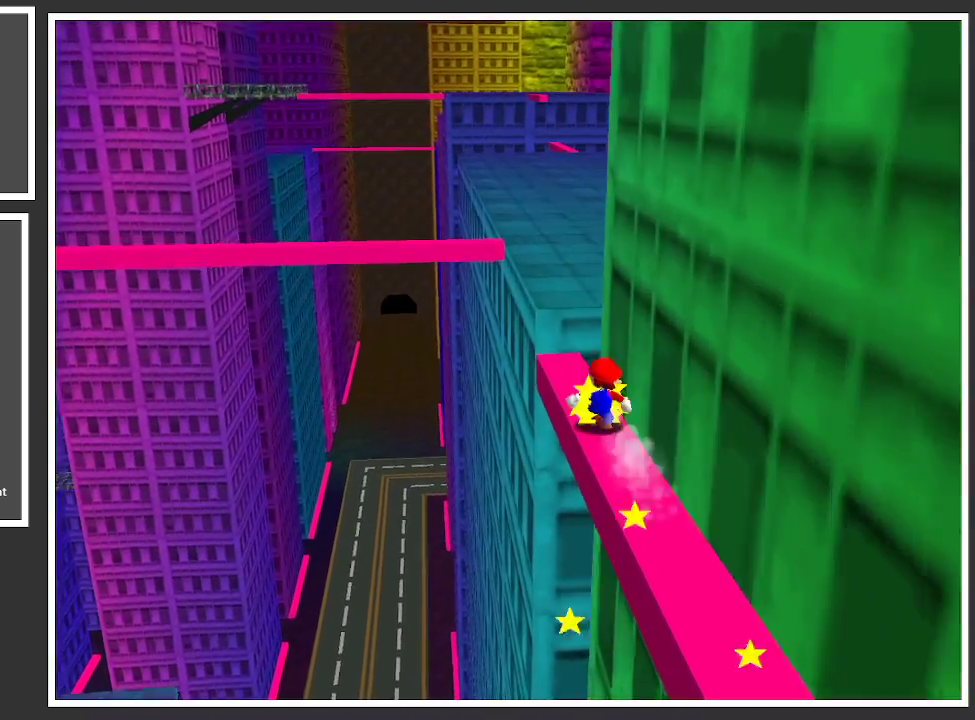
{"buttons": ["A", "L2"], "left_stick": "up-right", "right_stick": "center", "events": [[200, "A", "down"], [217, "left_stick", "up-right"]]}
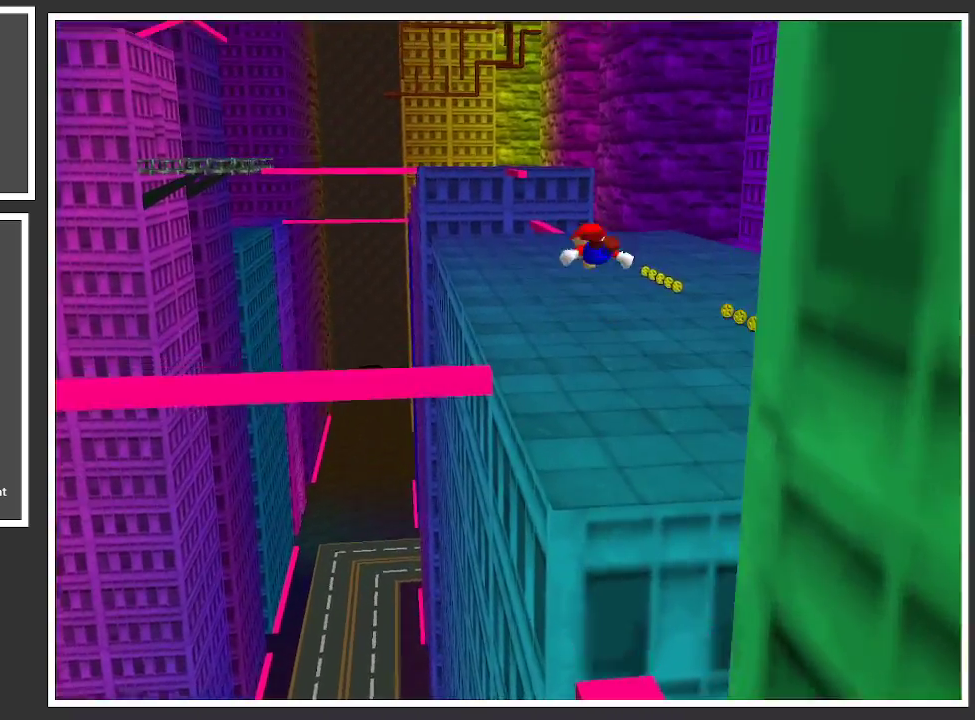
{"buttons": ["L2"], "left_stick": "up-right", "right_stick": "center", "events": [[333, "A", "up"]]}
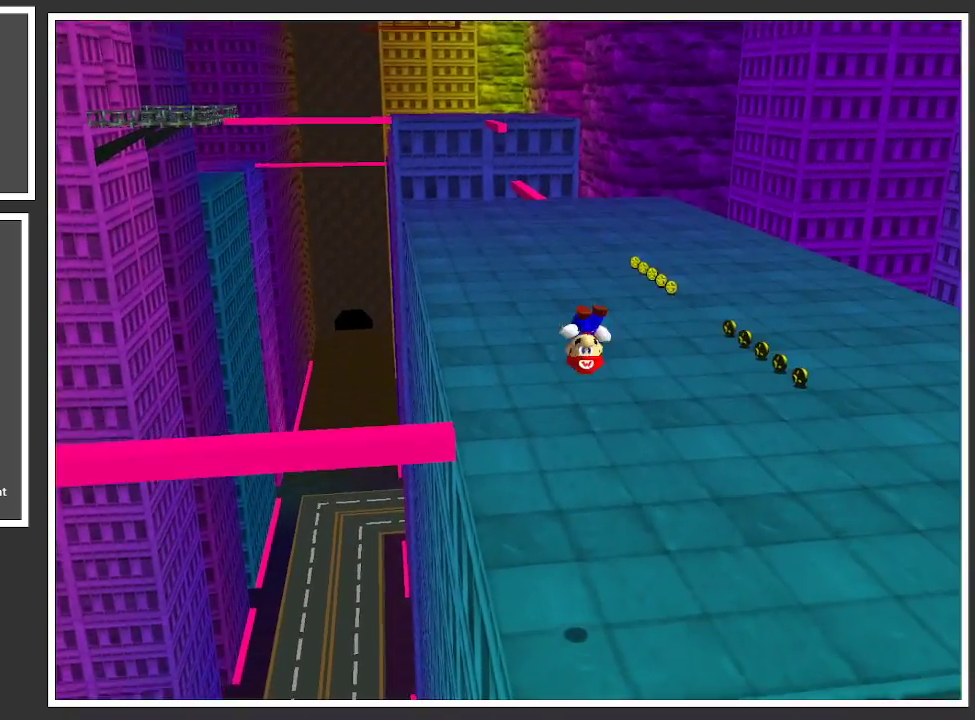
{"buttons": ["Y"], "left_stick": "up-right", "right_stick": "center", "events": [[117, "L2", "up"], [433, "Y", "down"]]}
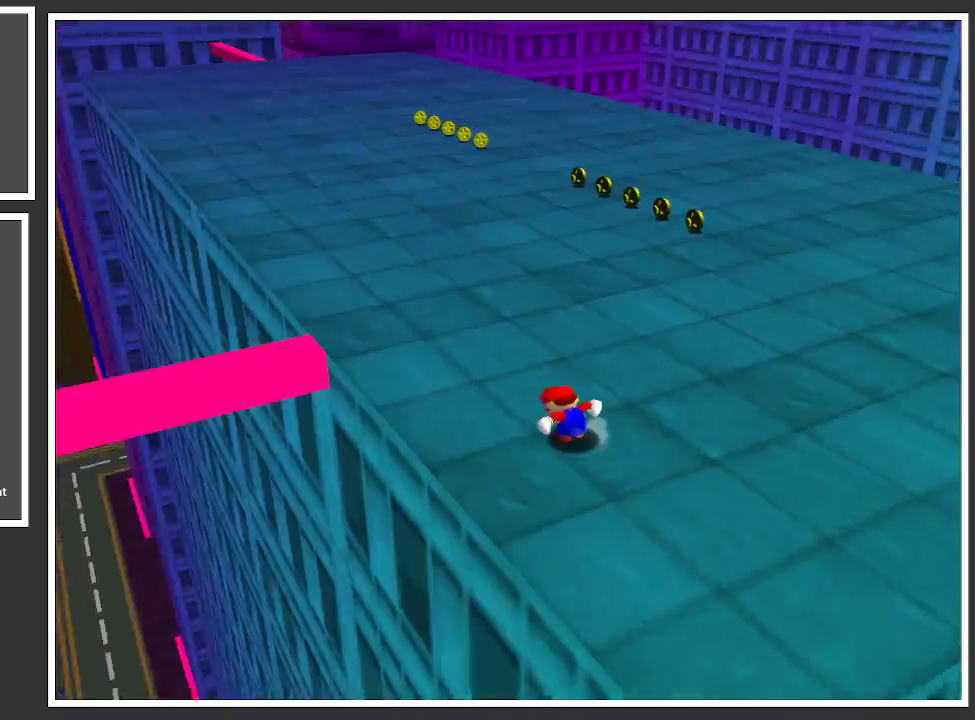
{"buttons": [], "left_stick": "up", "right_stick": "center", "events": [[83, "Y", "up"], [150, "left_stick", "up"]]}
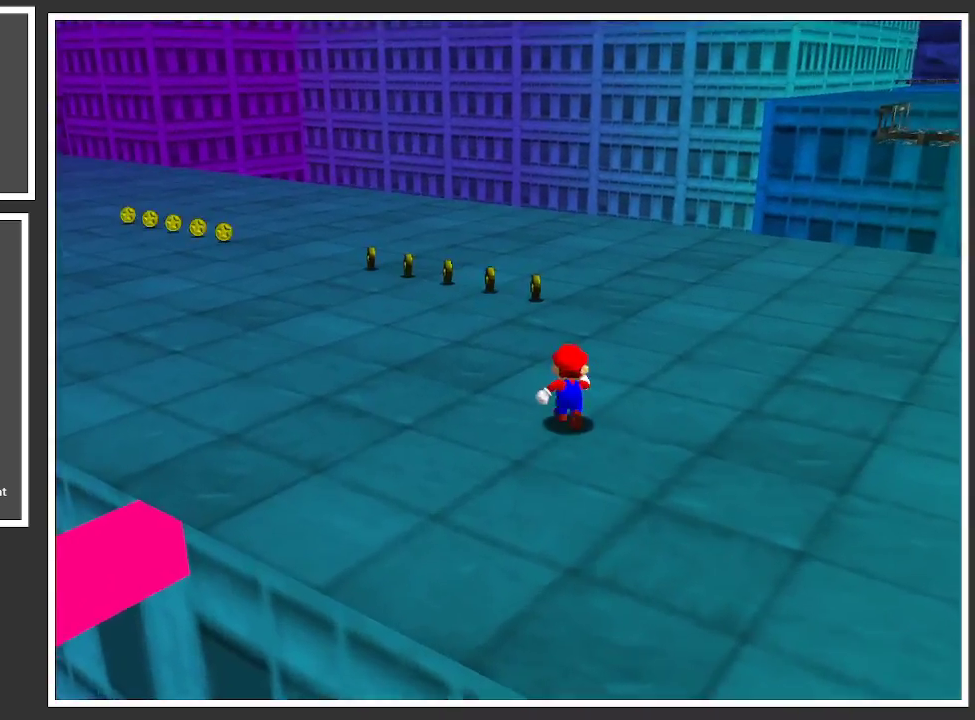
{"buttons": ["B"], "left_stick": "up-right", "right_stick": "center", "events": [[150, "B", "down"], [267, "B", "up"], [300, "left_stick", "up-right"], [417, "B", "down"]]}
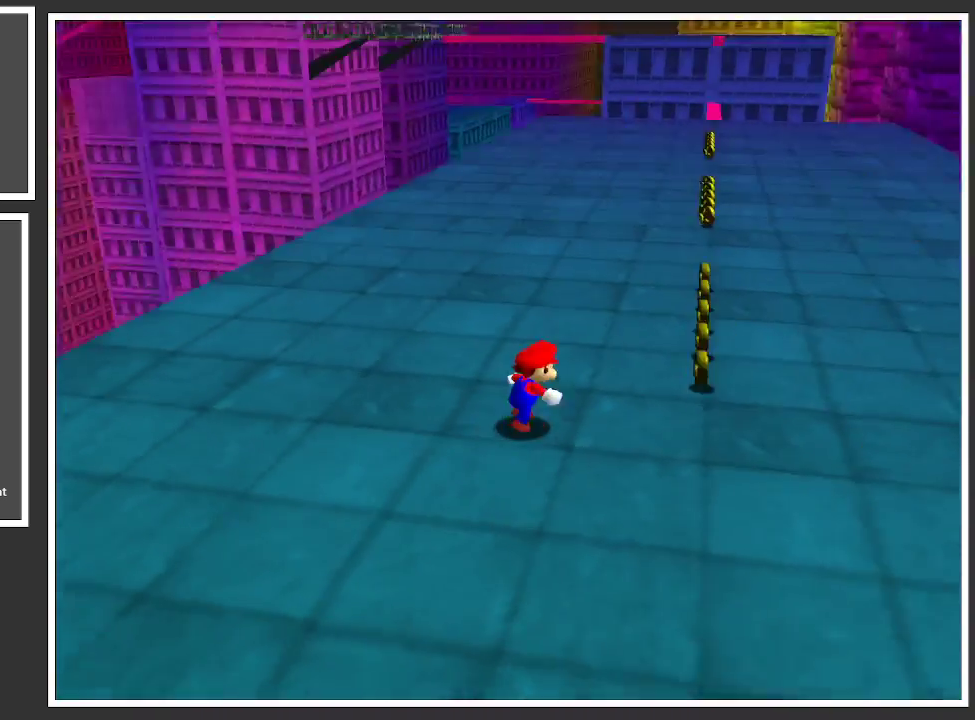
{"buttons": [], "left_stick": "up-right", "right_stick": "center", "events": [[33, "B", "up"], [250, "left_stick", "right"], [383, "left_stick", "up-right"]]}
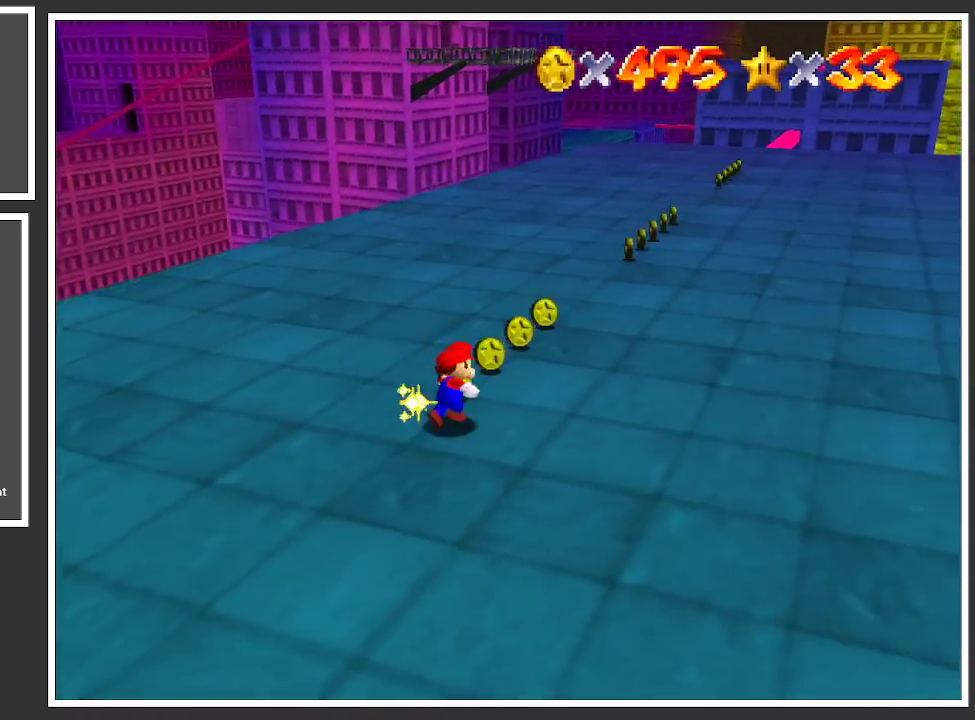
{"buttons": [], "left_stick": "up", "right_stick": "center", "events": [[167, "Y", "down"], [350, "Y", "up"], [433, "left_stick", "up"]]}
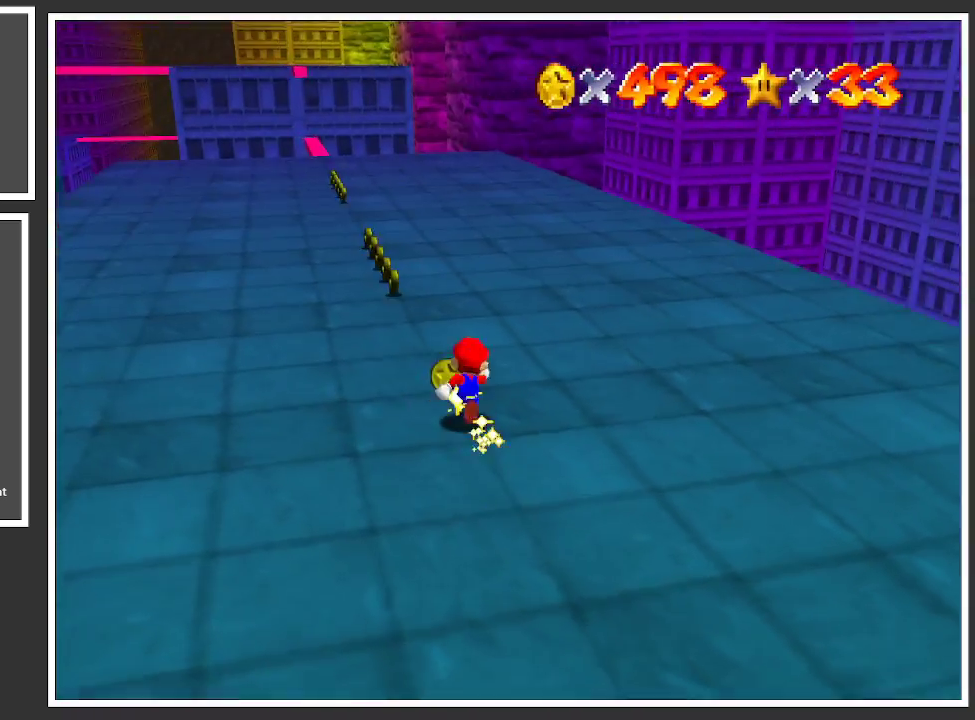
{"buttons": [], "left_stick": "up-left", "right_stick": "center", "events": [[67, "left_stick", "up-left"], [317, "X", "down"], [500, "X", "up"]]}
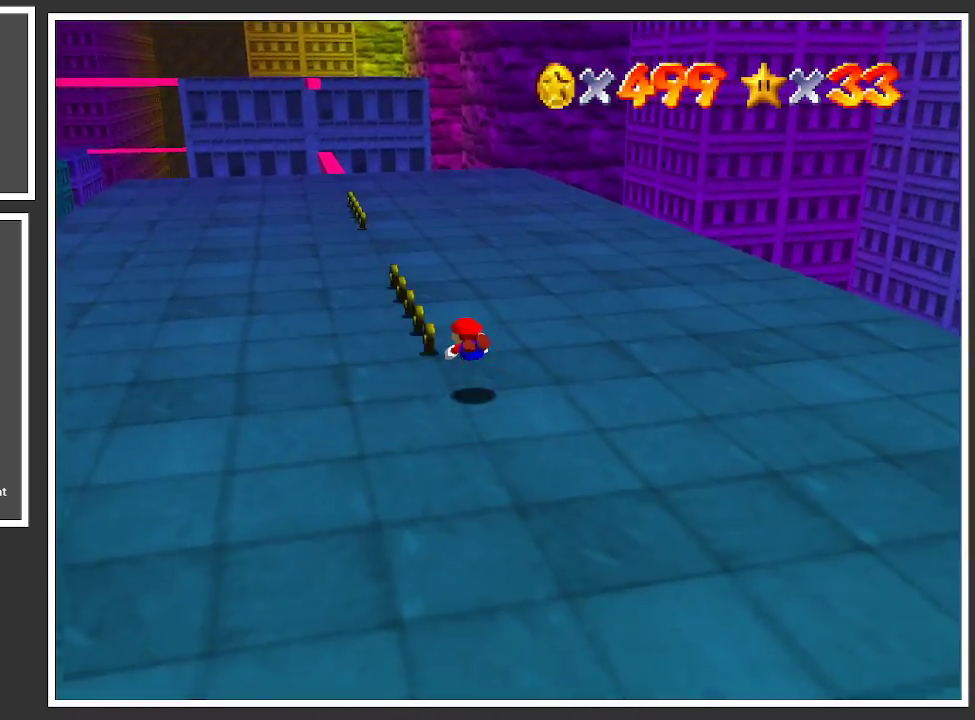
{"buttons": [], "left_stick": "up-left", "right_stick": "center", "events": [[350, "A", "down"], [417, "A", "up"]]}